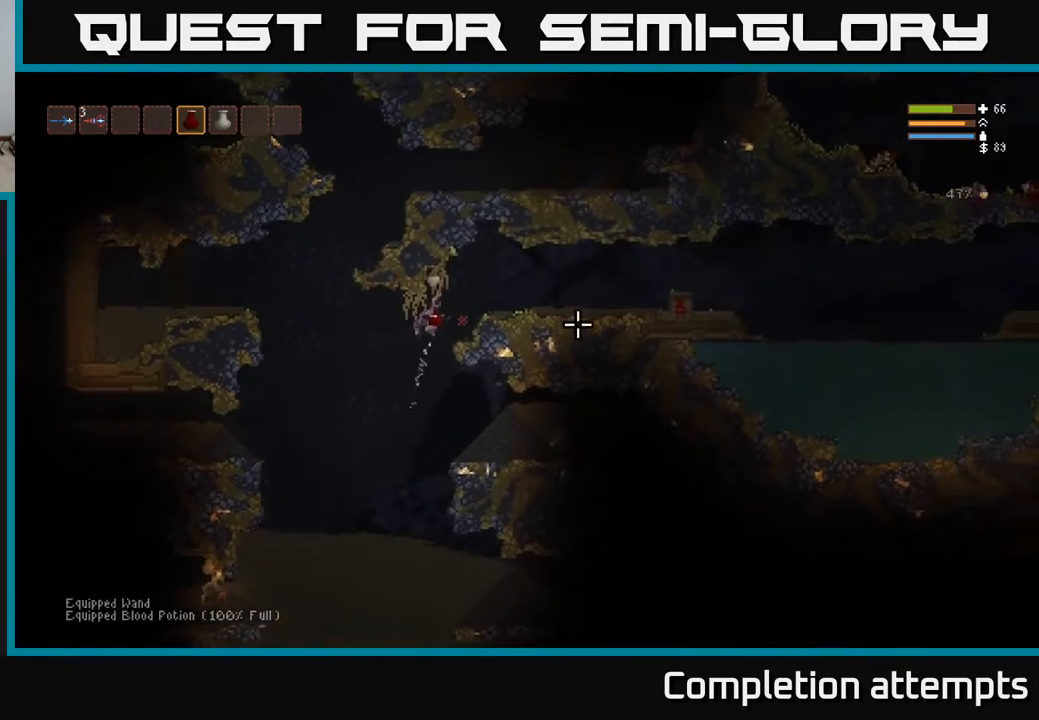
Gameplay with a controller (Xbox layout); each line is a JSON object with the inputs held at the frame after it. "events" lists button and stick changes between this image and that frame as [ms after this image, input, new state], when the widget could be followed in between.
{"buttons": [], "left_stick": "center", "right_stick": "center", "events": [[150, "right_stick", "center"], [283, "left_stick", "center"], [333, "SELECT", "down"], [417, "SELECT", "up"]]}
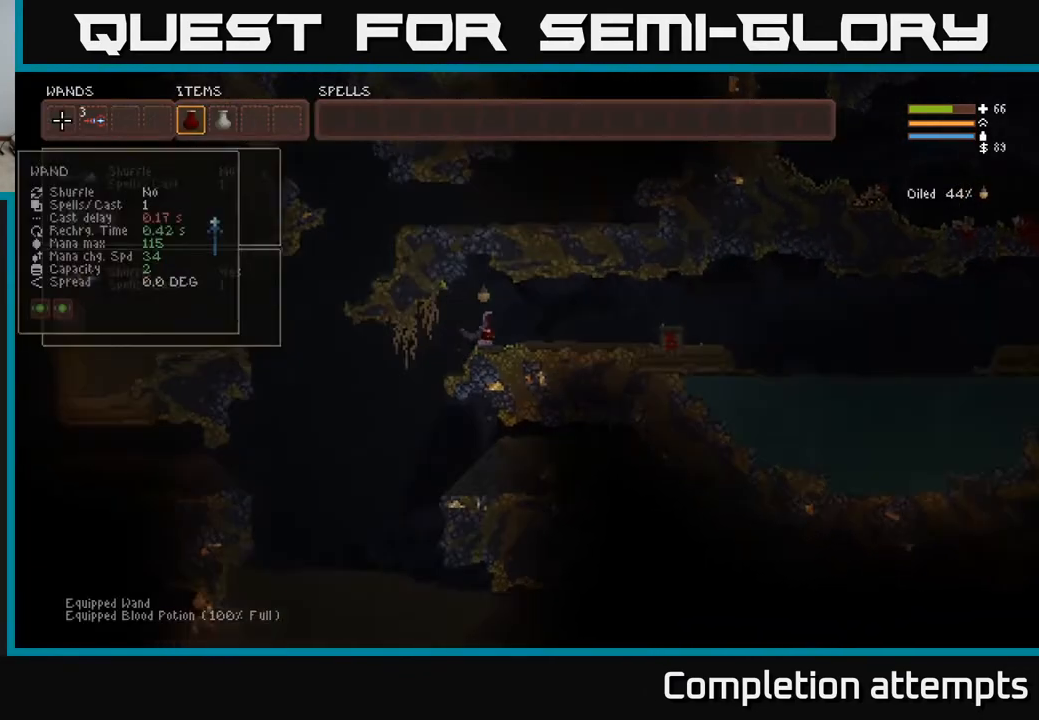
{"buttons": ["DPAD_RIGHT"], "left_stick": "center", "right_stick": "center", "events": [[317, "B", "down"], [417, "B", "up"], [417, "DPAD_RIGHT", "down"]]}
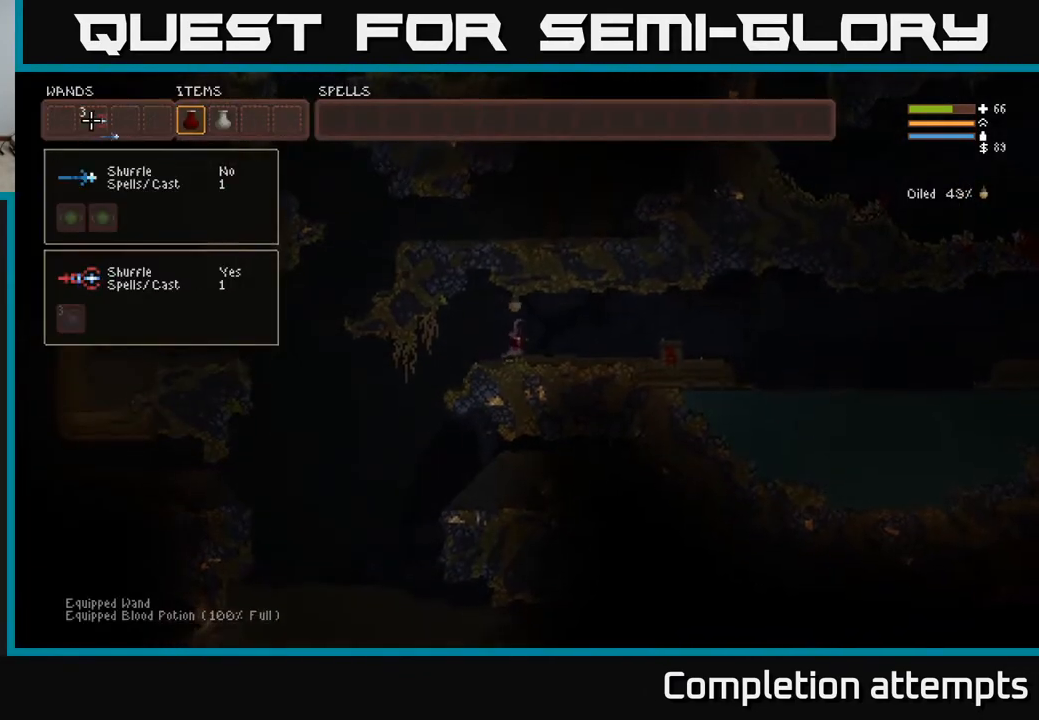
{"buttons": ["SELECT"], "left_stick": "center", "right_stick": "center", "events": [[17, "DPAD_RIGHT", "up"], [83, "DPAD_RIGHT", "down"], [150, "DPAD_RIGHT", "up"], [233, "DPAD_RIGHT", "down"], [317, "DPAD_RIGHT", "up"], [333, "B", "down"], [400, "B", "up"], [433, "SELECT", "down"]]}
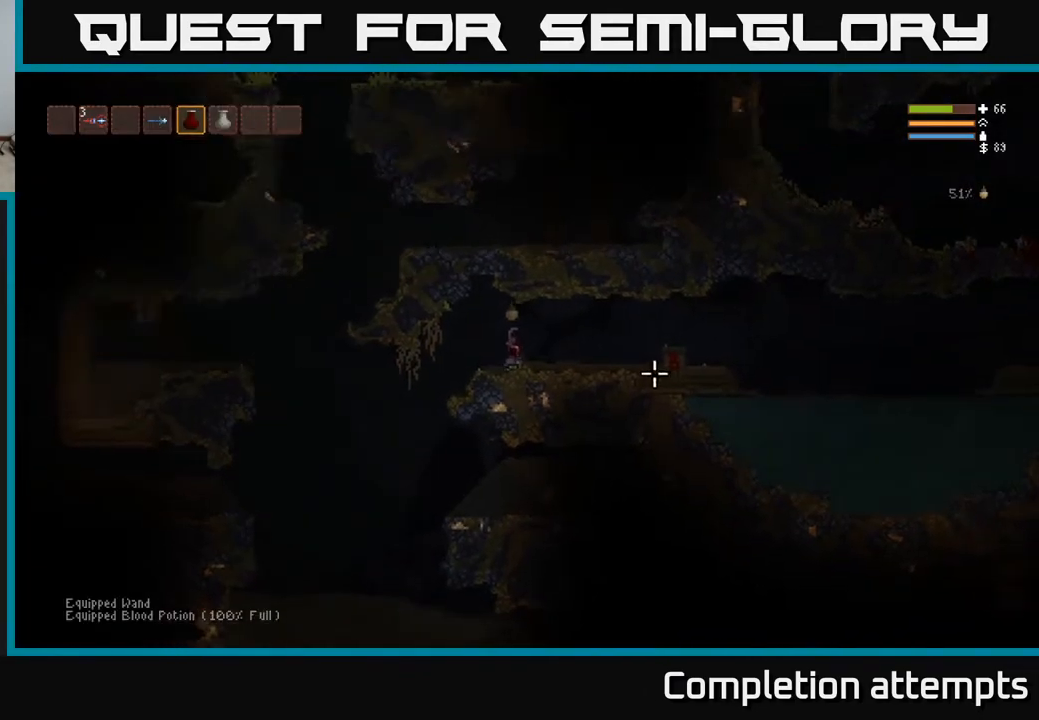
{"buttons": [], "left_stick": "right", "right_stick": "right", "events": [[50, "SELECT", "up"], [100, "right_stick", "right"], [217, "left_stick", "right"], [317, "L2", "down"], [433, "L2", "up"]]}
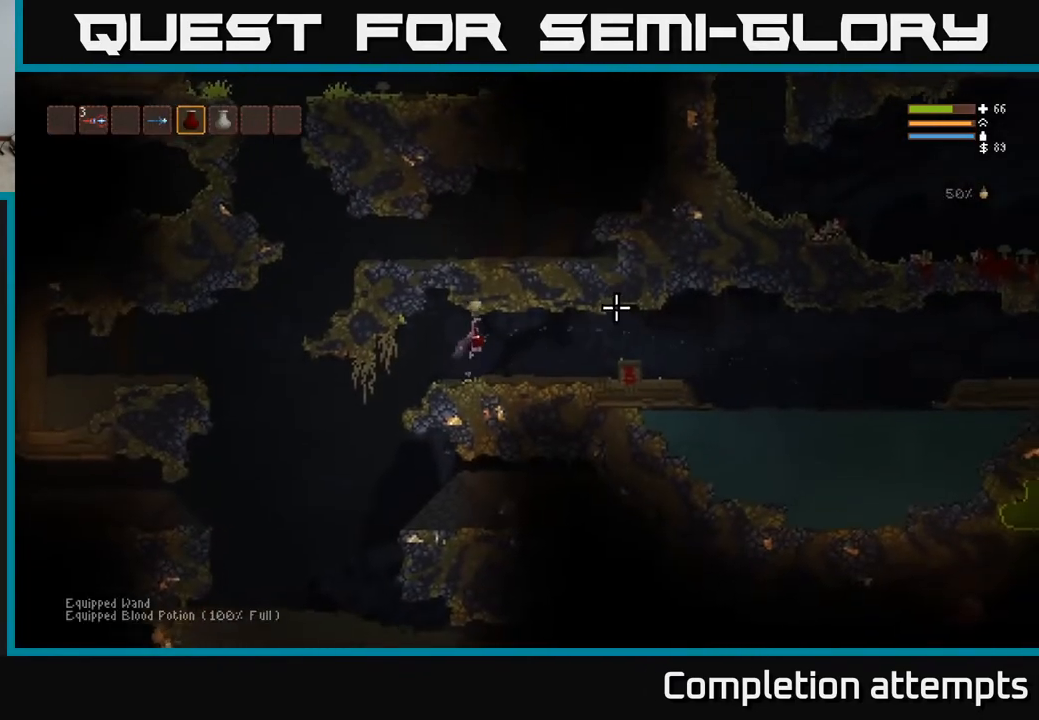
{"buttons": [], "left_stick": "right", "right_stick": "right", "events": [[67, "L1", "down"], [150, "L1", "up"]]}
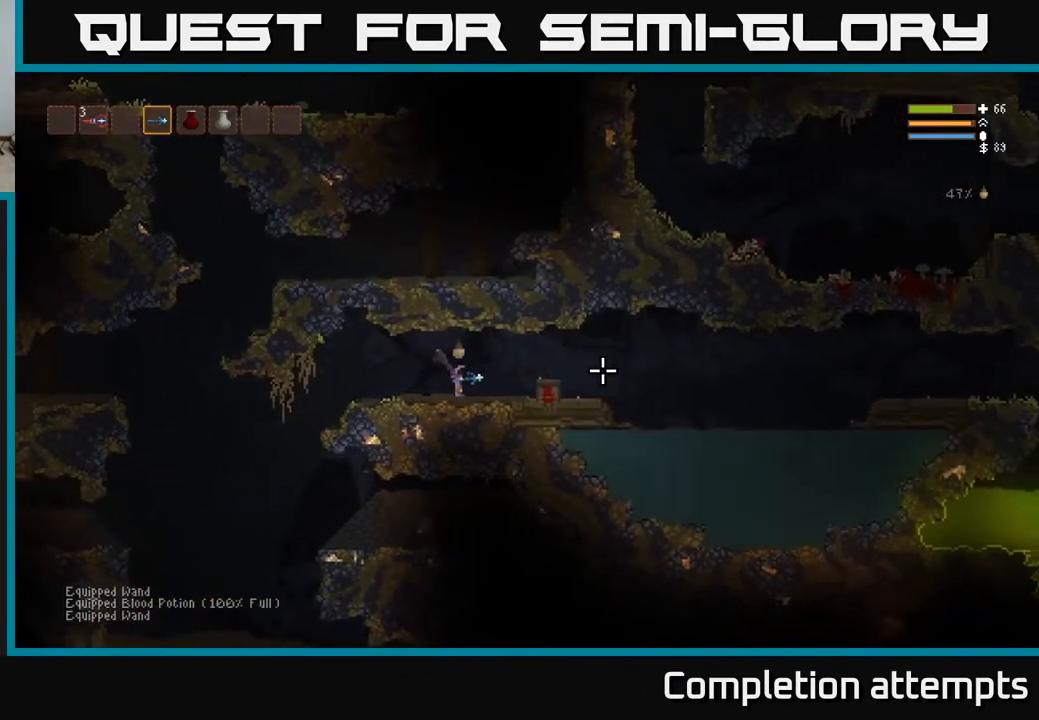
{"buttons": [], "left_stick": "right", "right_stick": "right", "events": [[33, "L2", "down"], [100, "L2", "up"], [217, "L2", "down"], [267, "L2", "up"]]}
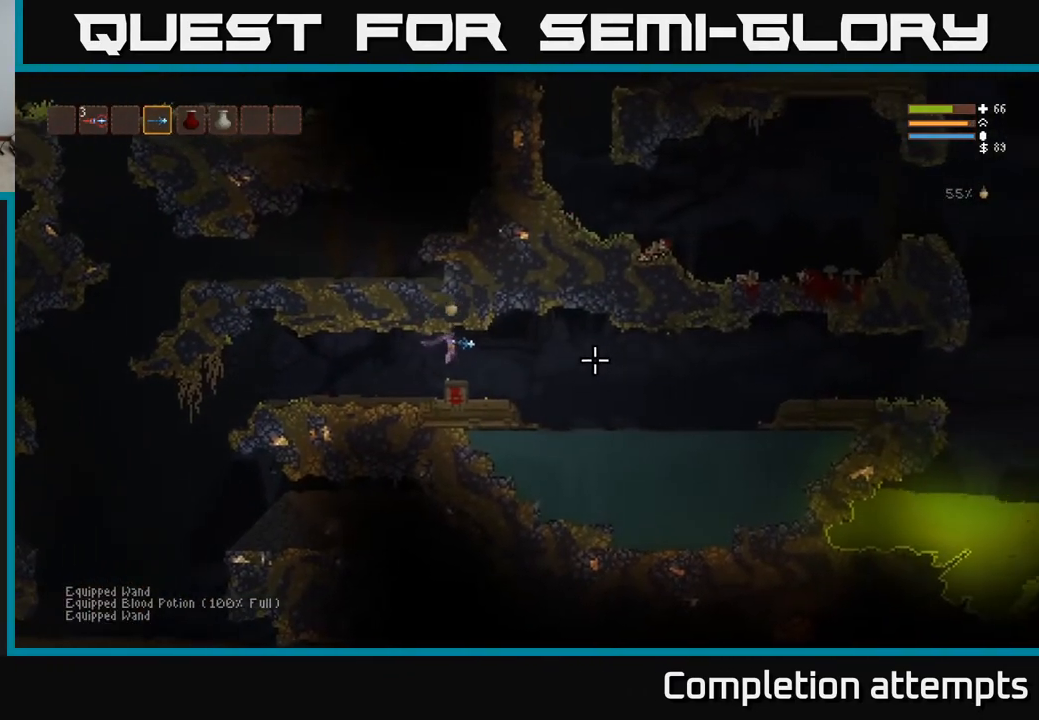
{"buttons": ["L2"], "left_stick": "right", "right_stick": "right", "events": [[467, "L2", "down"]]}
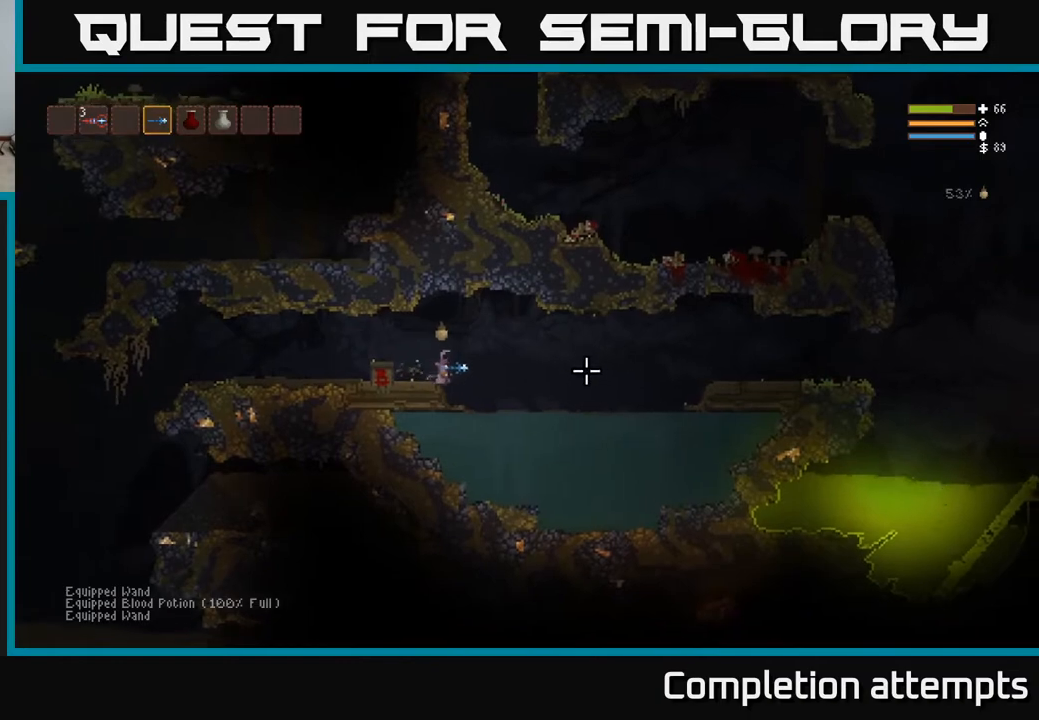
{"buttons": [], "left_stick": "right", "right_stick": "right", "events": [[67, "L2", "up"]]}
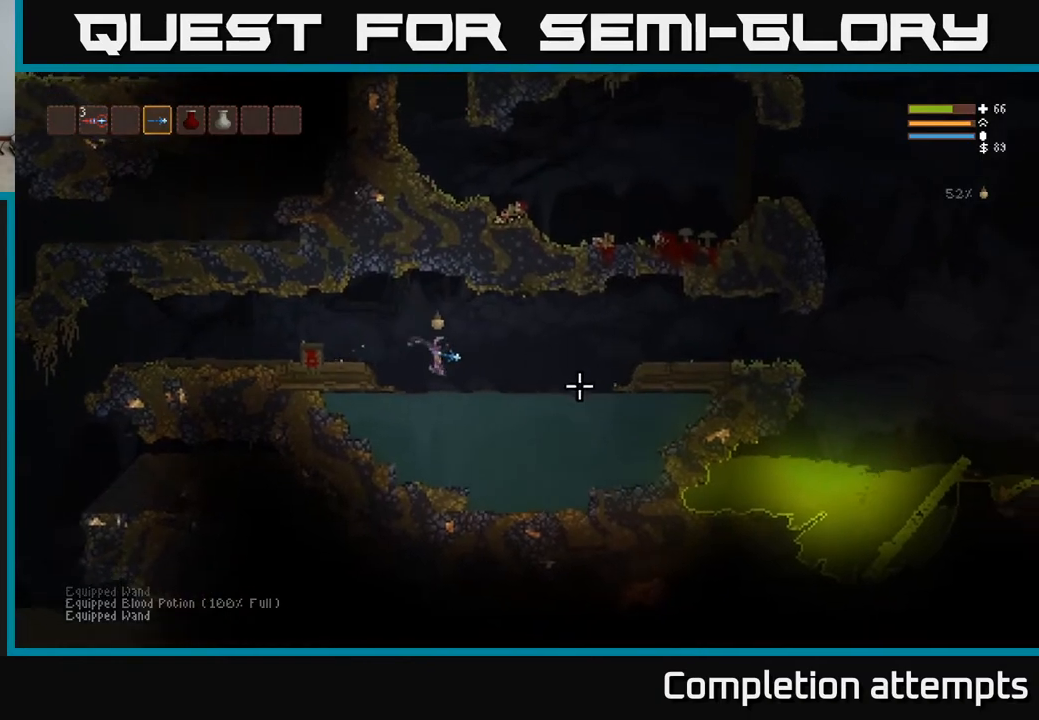
{"buttons": [], "left_stick": "right", "right_stick": "right", "events": [[50, "L2", "down"], [183, "L2", "up"], [333, "L2", "down"], [433, "L2", "up"]]}
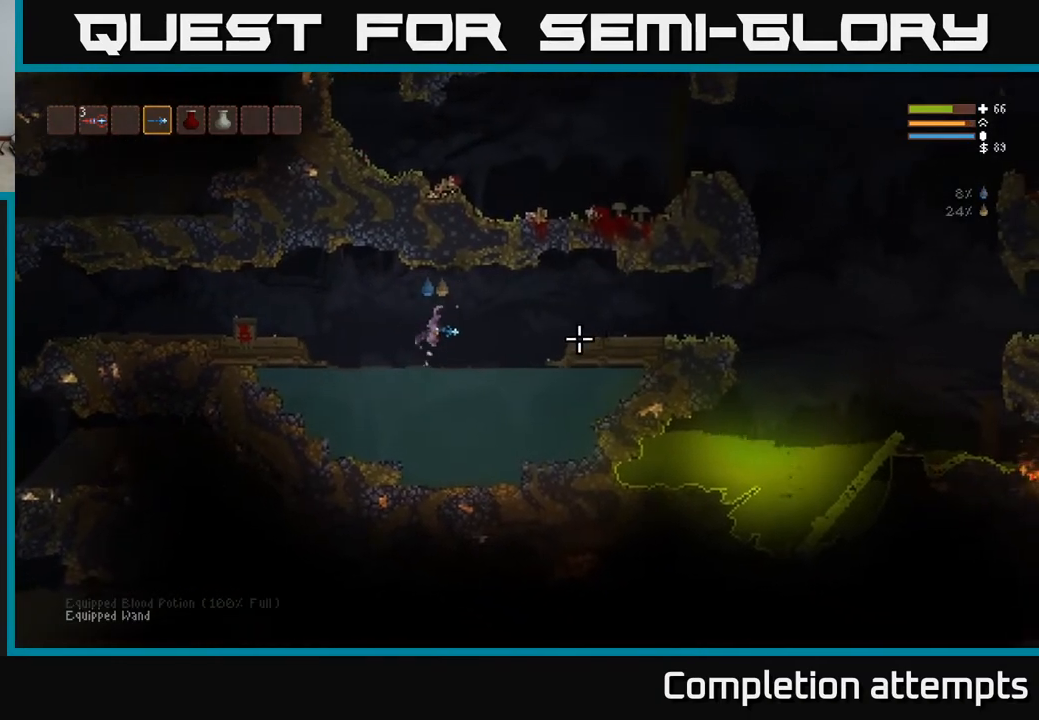
{"buttons": [], "left_stick": "right", "right_stick": "right", "events": [[200, "L2", "down"], [350, "L2", "up"]]}
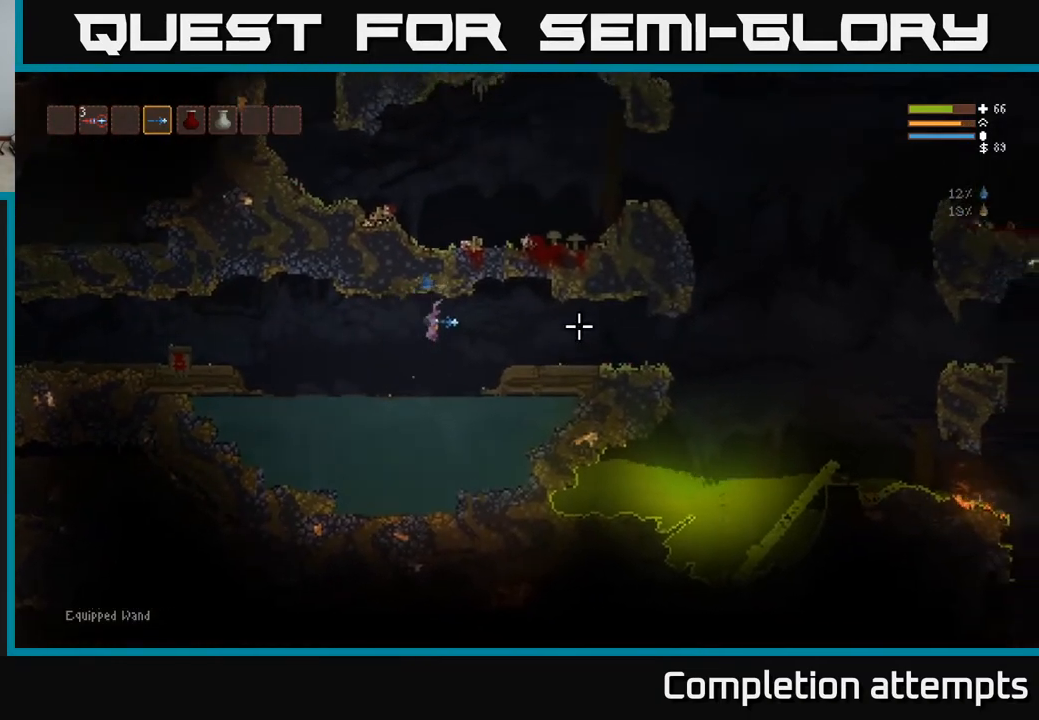
{"buttons": [], "left_stick": "right", "right_stick": "right", "events": [[150, "L2", "down"], [250, "L2", "up"]]}
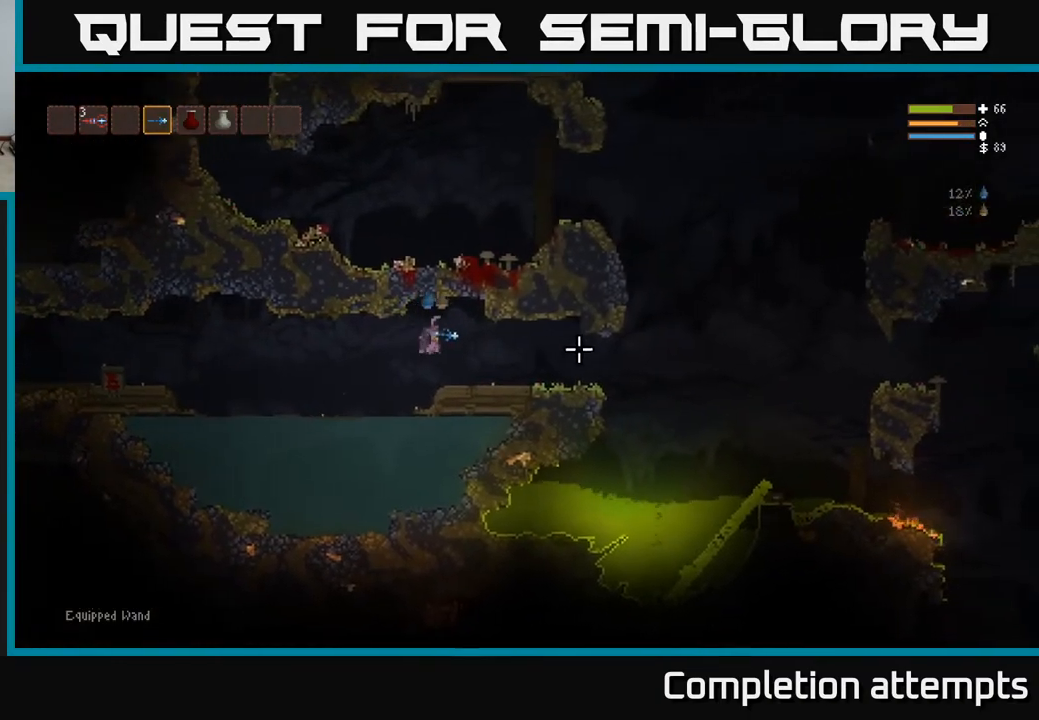
{"buttons": [], "left_stick": "right", "right_stick": "right", "events": []}
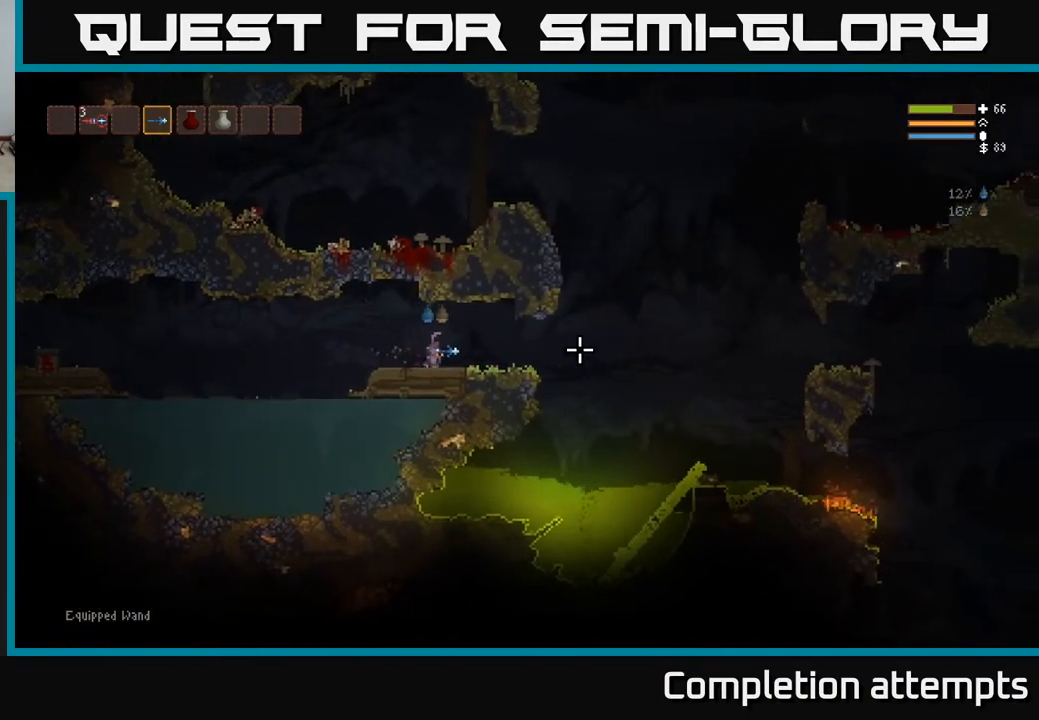
{"buttons": [], "left_stick": "right", "right_stick": "right", "events": []}
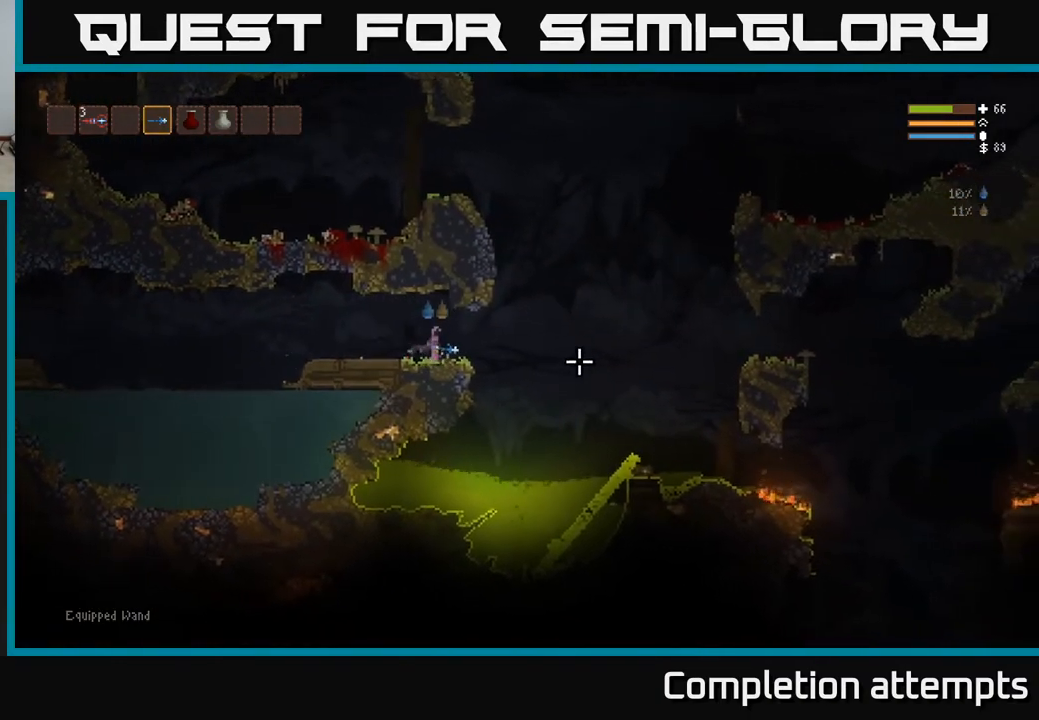
{"buttons": [], "left_stick": "right", "right_stick": "right", "events": [[83, "L2", "down"], [167, "L2", "up"]]}
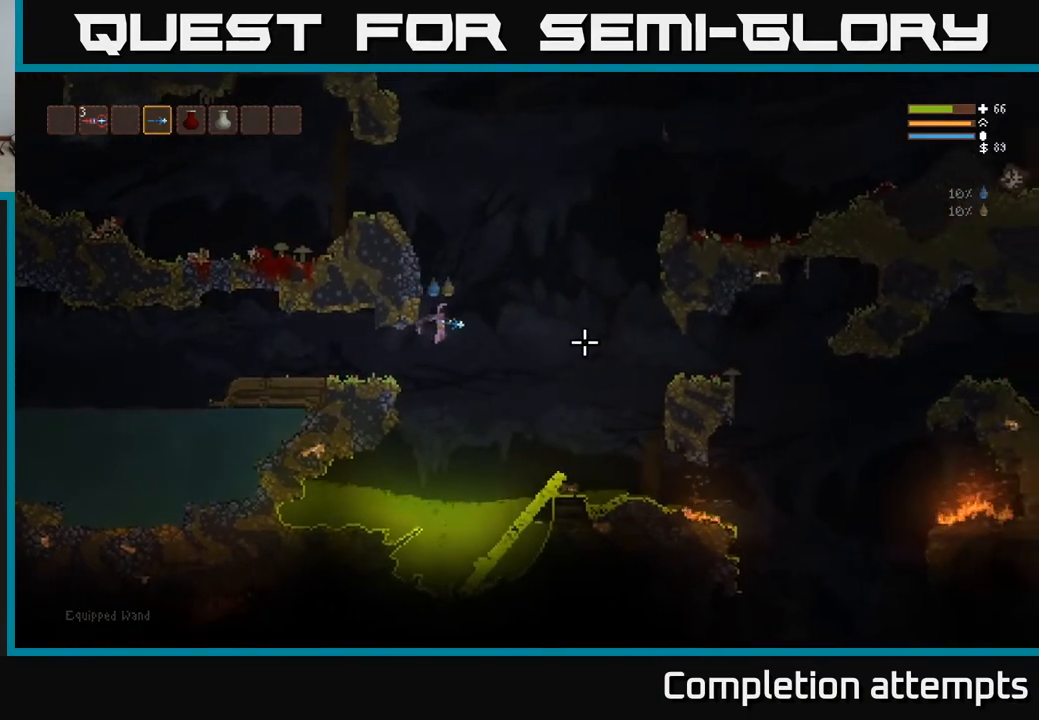
{"buttons": [], "left_stick": "right", "right_stick": "right", "events": [[217, "L2", "down"], [350, "L2", "up"]]}
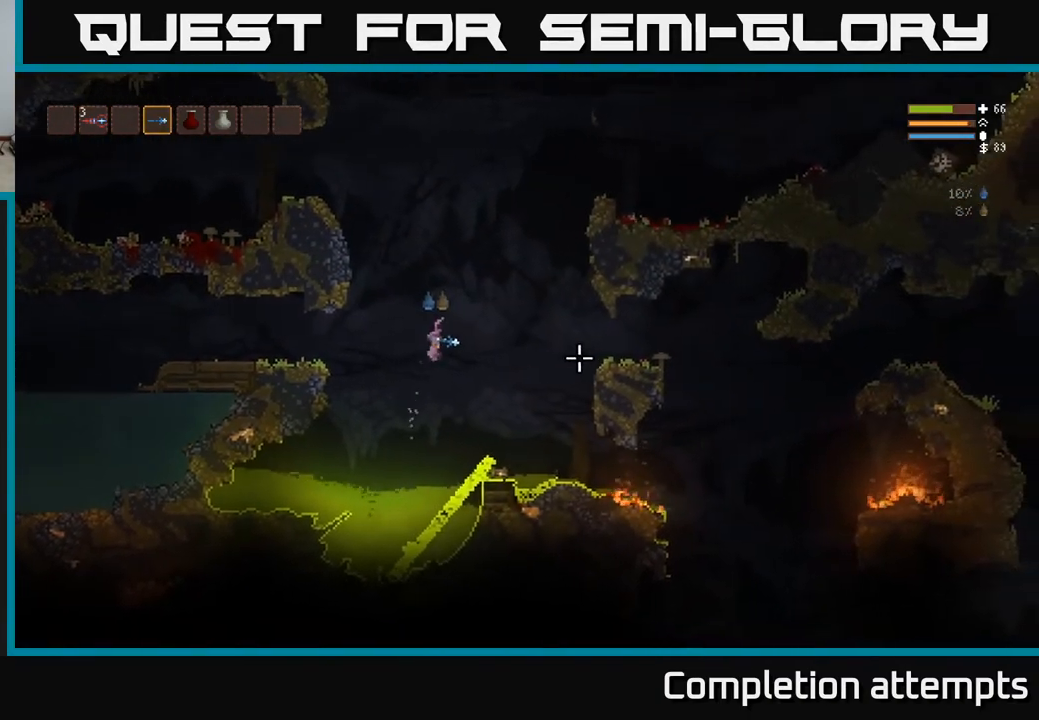
{"buttons": [], "left_stick": "right", "right_stick": "right", "events": [[50, "L2", "down"], [150, "L2", "up"]]}
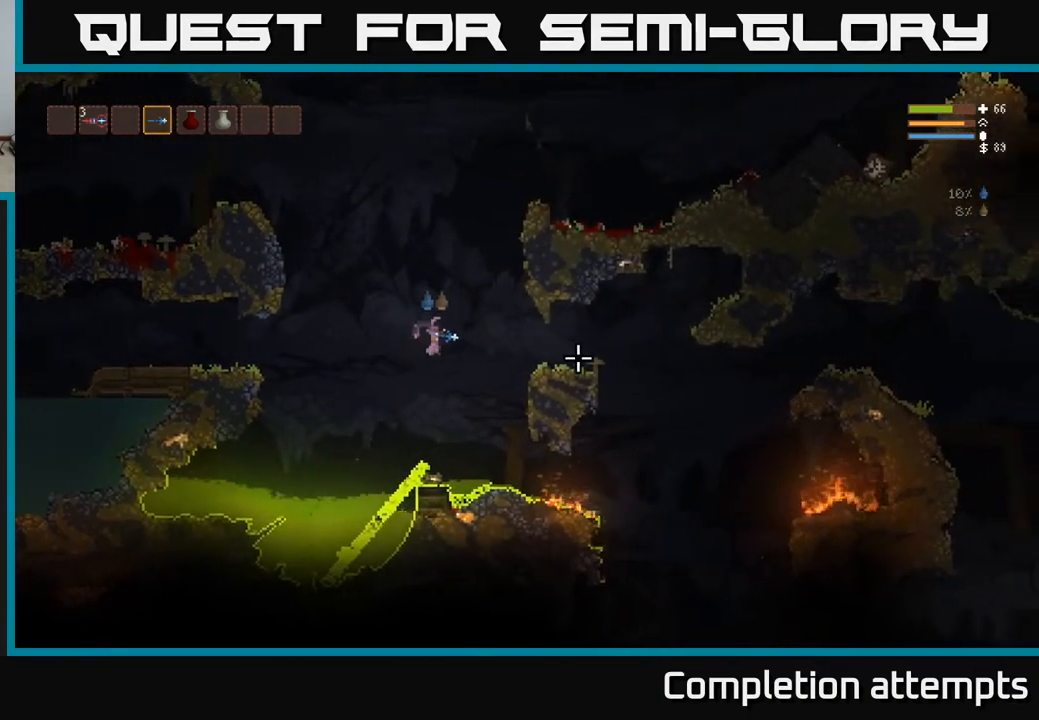
{"buttons": [], "left_stick": "right", "right_stick": "right", "events": [[17, "L2", "down"], [150, "L2", "up"], [350, "L2", "down"], [450, "L2", "up"]]}
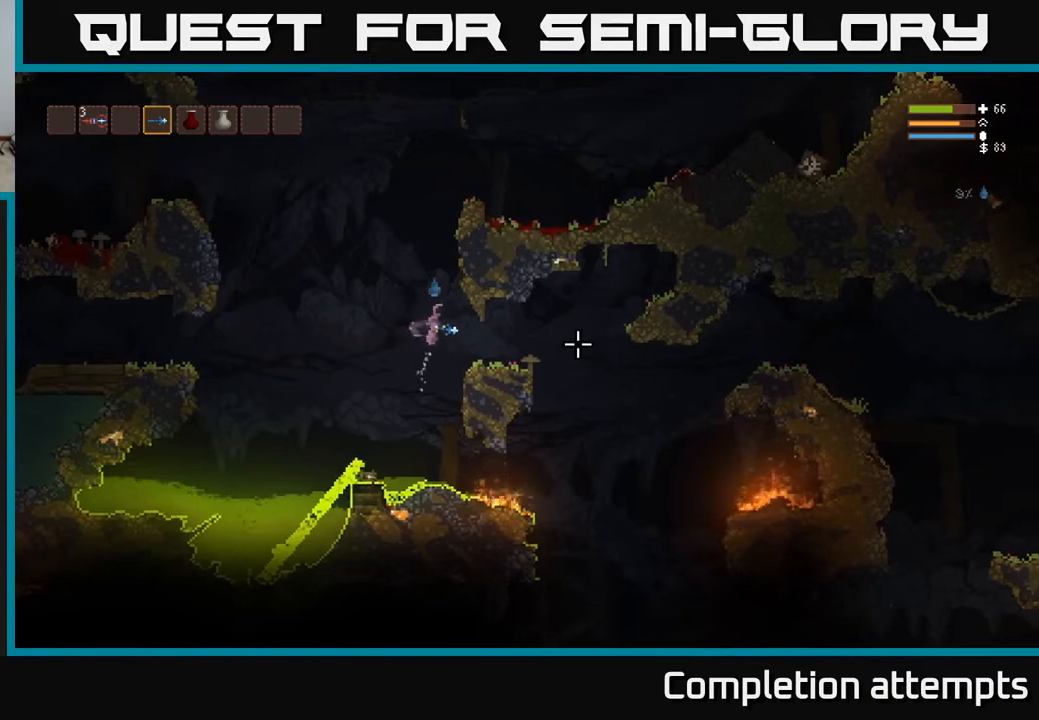
{"buttons": [], "left_stick": "right", "right_stick": "down-right", "events": [[450, "L2", "down"], [450, "right_stick", "down-right"], [500, "L2", "up"]]}
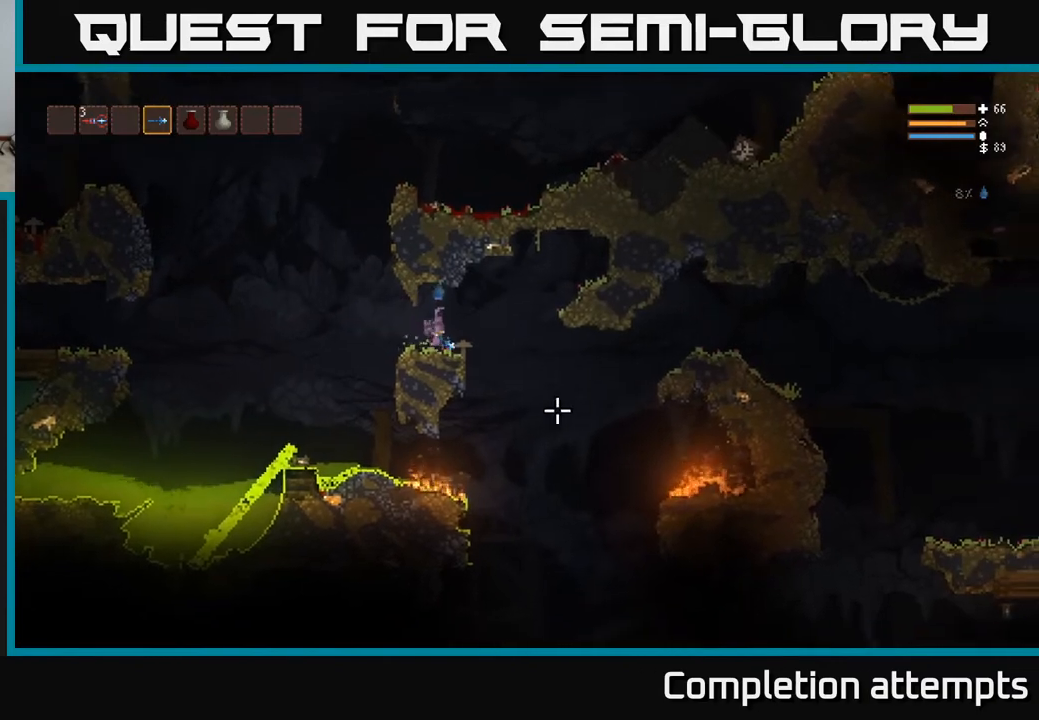
{"buttons": [], "left_stick": "up-right", "right_stick": "down", "events": [[50, "right_stick", "down"], [483, "left_stick", "up-right"]]}
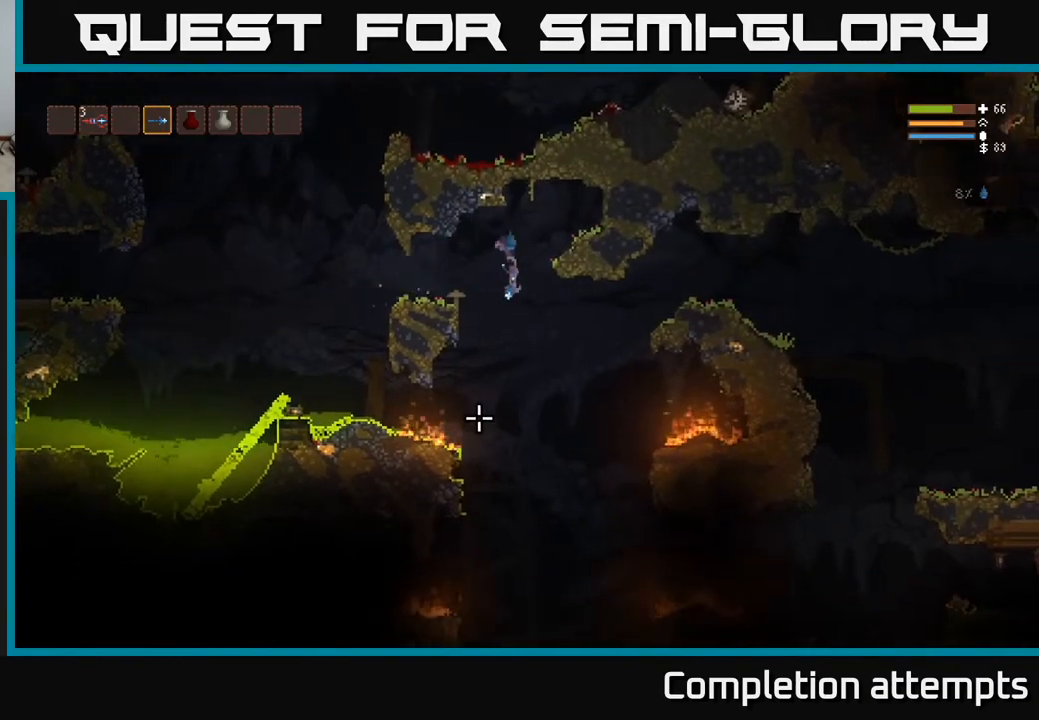
{"buttons": [], "left_stick": "center", "right_stick": "left", "events": [[50, "right_stick", "down-left"], [117, "left_stick", "center"], [350, "right_stick", "left"]]}
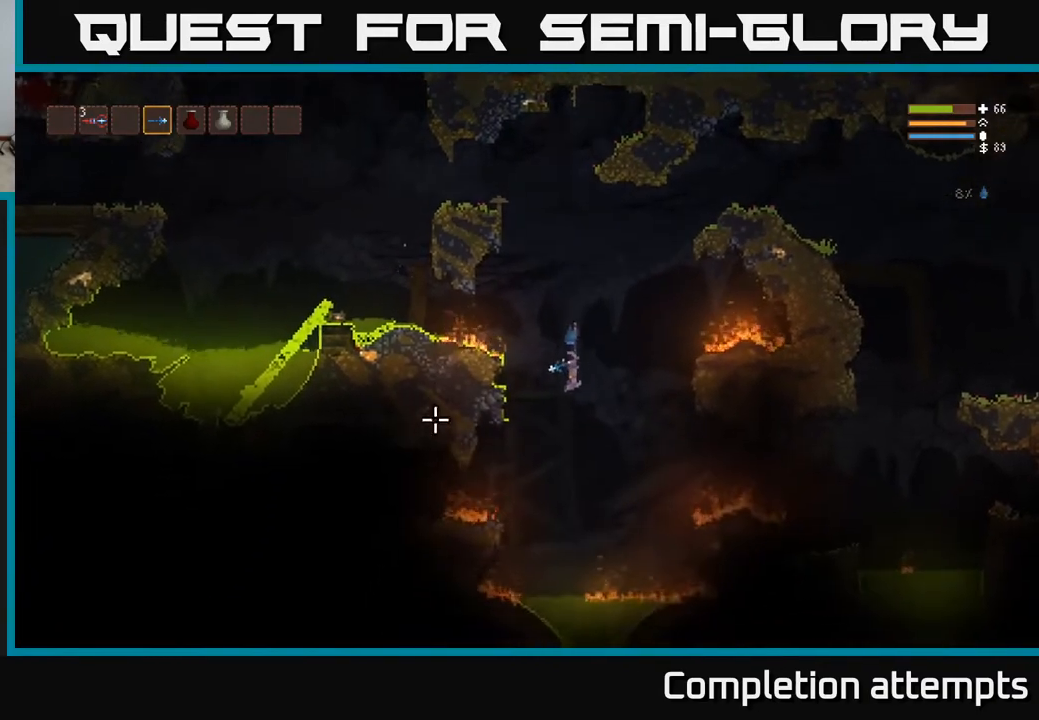
{"buttons": [], "left_stick": "center", "right_stick": "left", "events": [[100, "L2", "down"], [200, "left_stick", "left"], [283, "L2", "up"], [283, "left_stick", "center"]]}
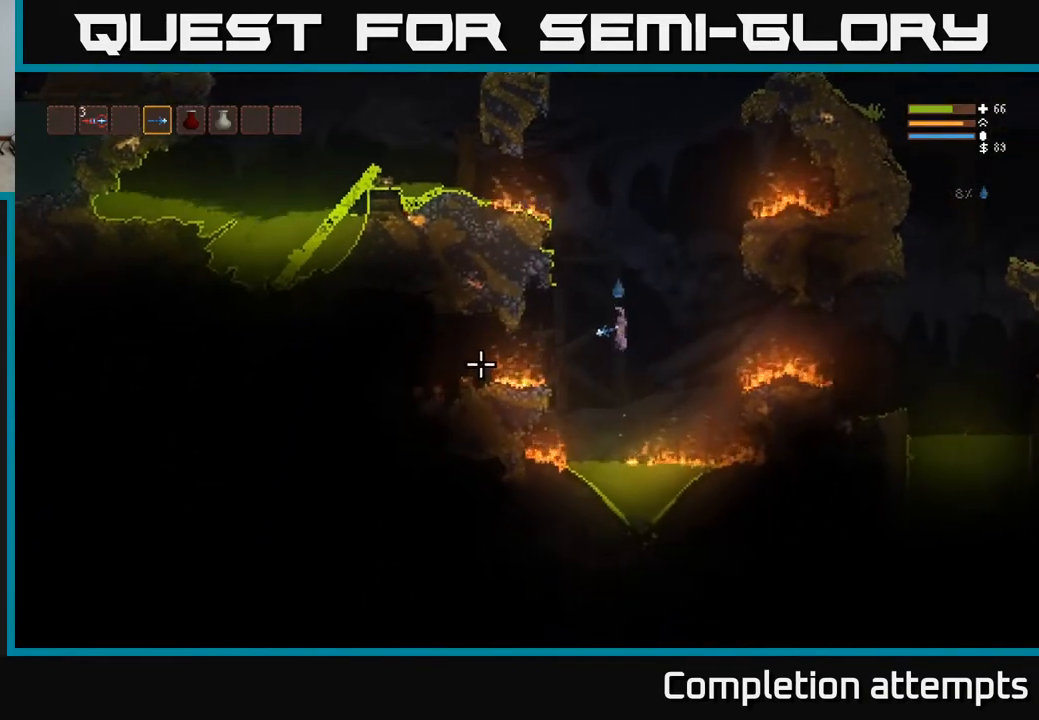
{"buttons": [], "left_stick": "center", "right_stick": "left", "events": [[167, "L2", "down"], [333, "L2", "up"]]}
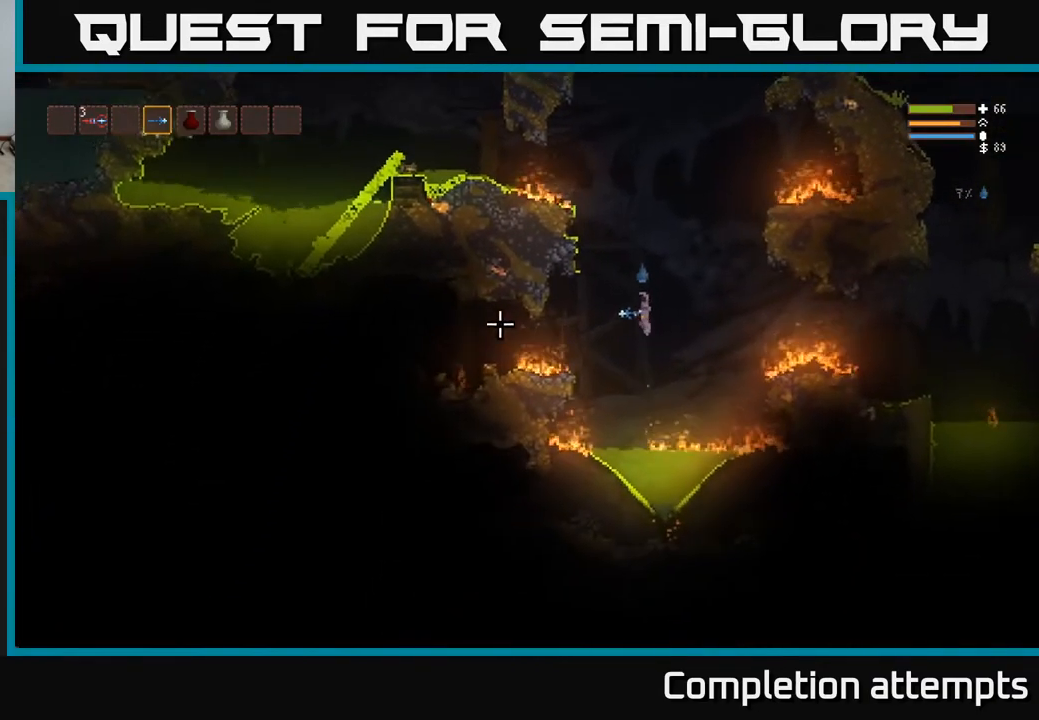
{"buttons": [], "left_stick": "left", "right_stick": "left", "events": [[183, "L2", "down"], [300, "left_stick", "left"], [333, "L2", "up"]]}
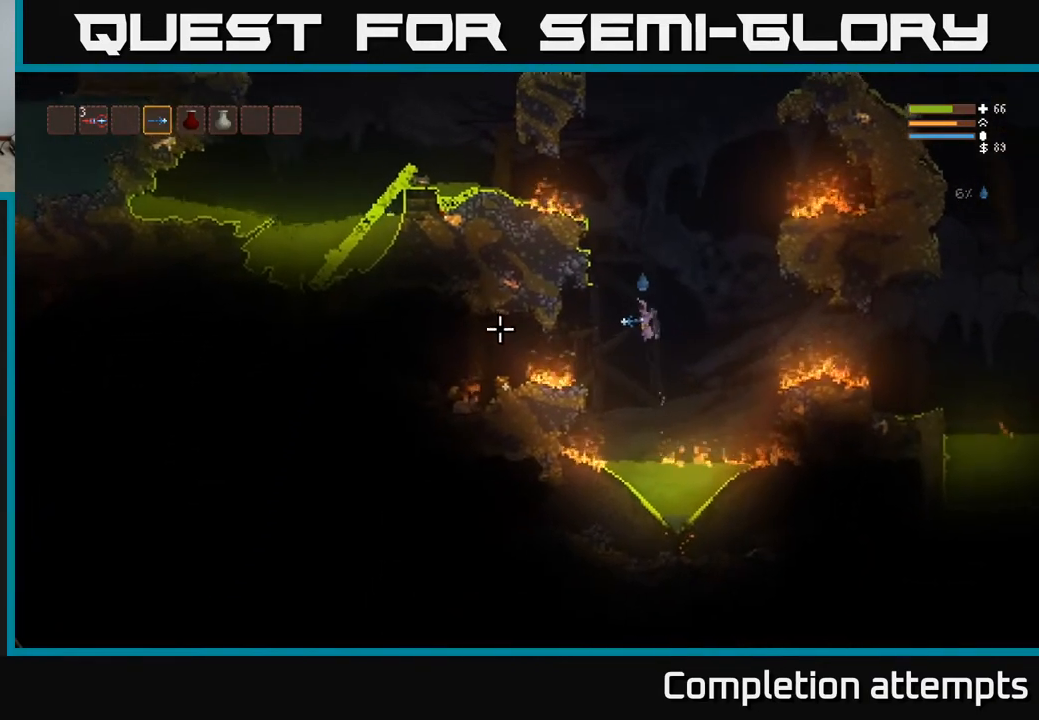
{"buttons": [], "left_stick": "left", "right_stick": "left", "events": [[250, "L2", "down"], [350, "L2", "up"]]}
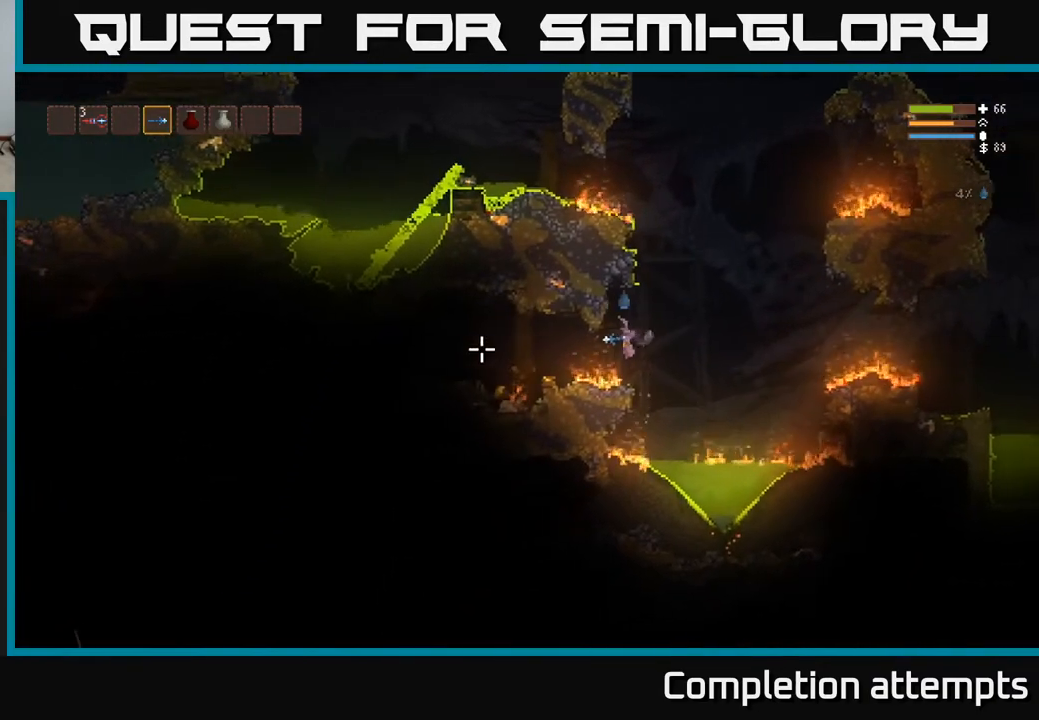
{"buttons": ["L2"], "left_stick": "left", "right_stick": "left", "events": [[467, "L2", "down"]]}
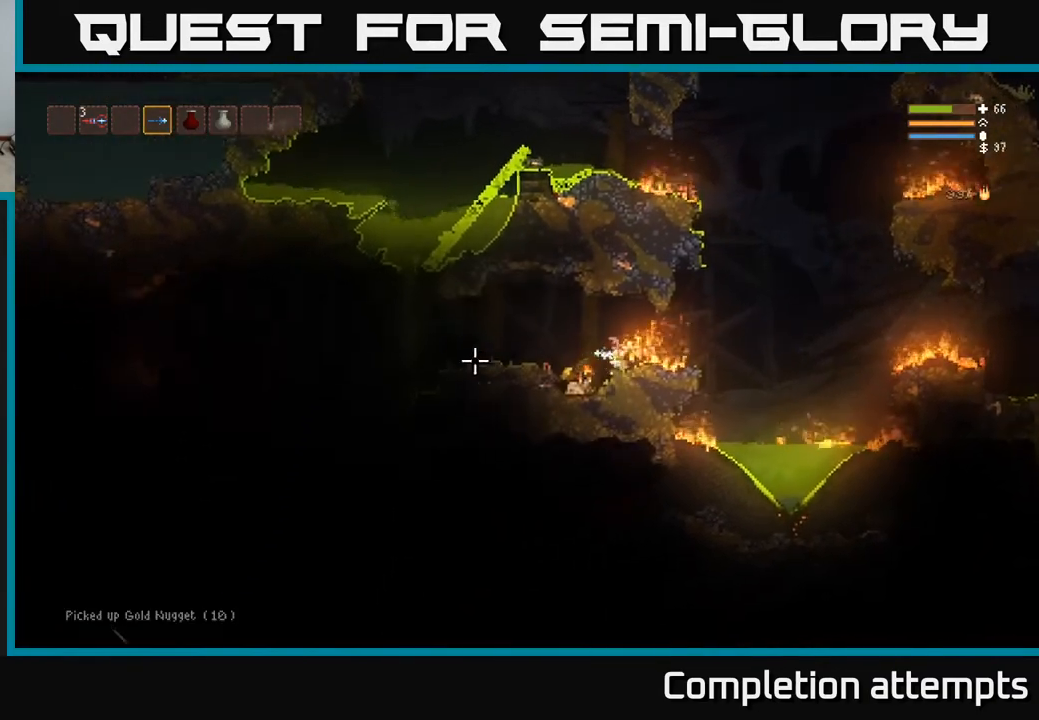
{"buttons": [], "left_stick": "left", "right_stick": "up-left", "events": [[83, "L2", "up"], [200, "left_stick", "center"], [250, "left_stick", "right"], [417, "left_stick", "center"], [433, "right_stick", "up-left"], [467, "left_stick", "left"]]}
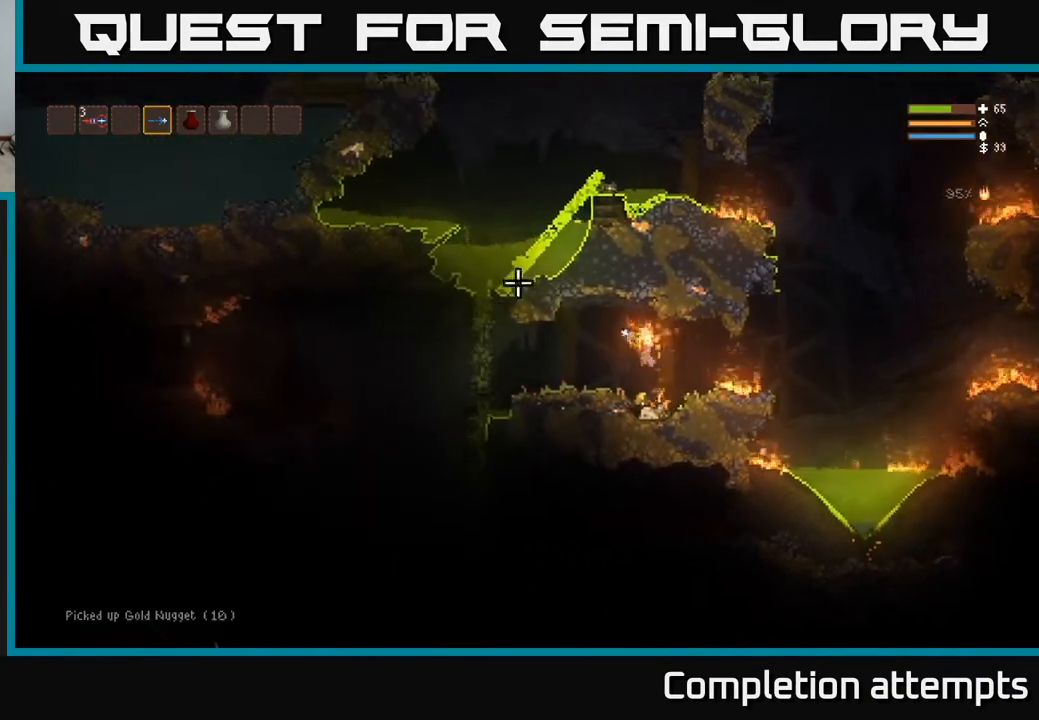
{"buttons": [], "left_stick": "center", "right_stick": "up", "events": [[67, "right_stick", "up"], [250, "R1", "down"], [250, "left_stick", "center"], [350, "R1", "up"]]}
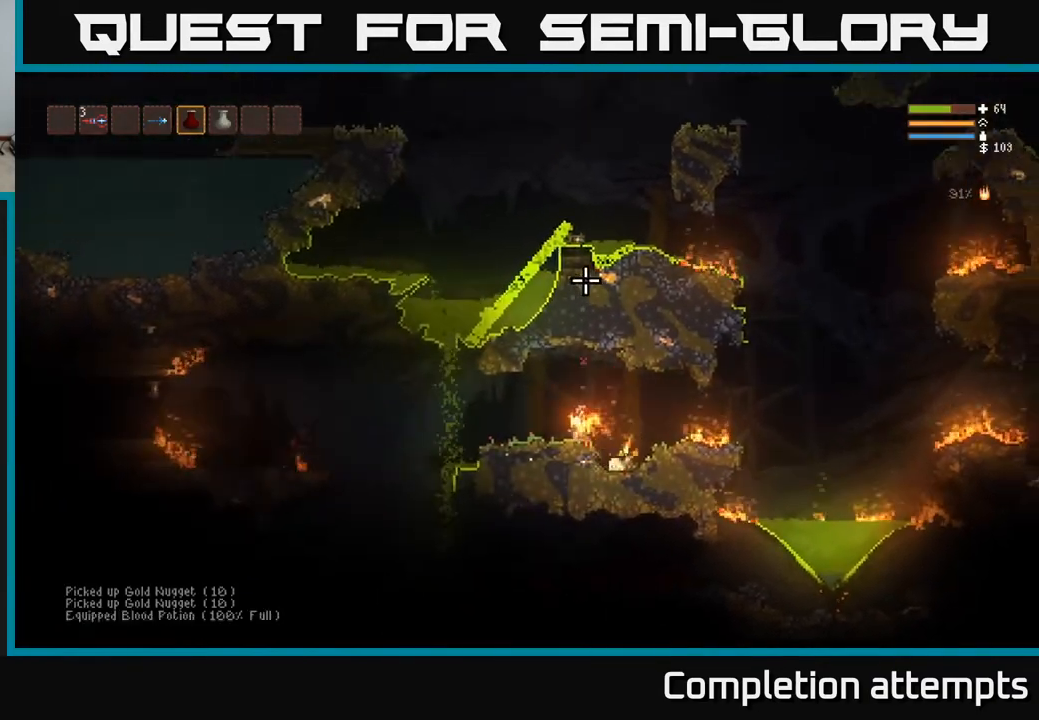
{"buttons": ["L2"], "left_stick": "center", "right_stick": "up", "events": [[133, "R2", "down"], [383, "L2", "down"], [450, "R2", "up"]]}
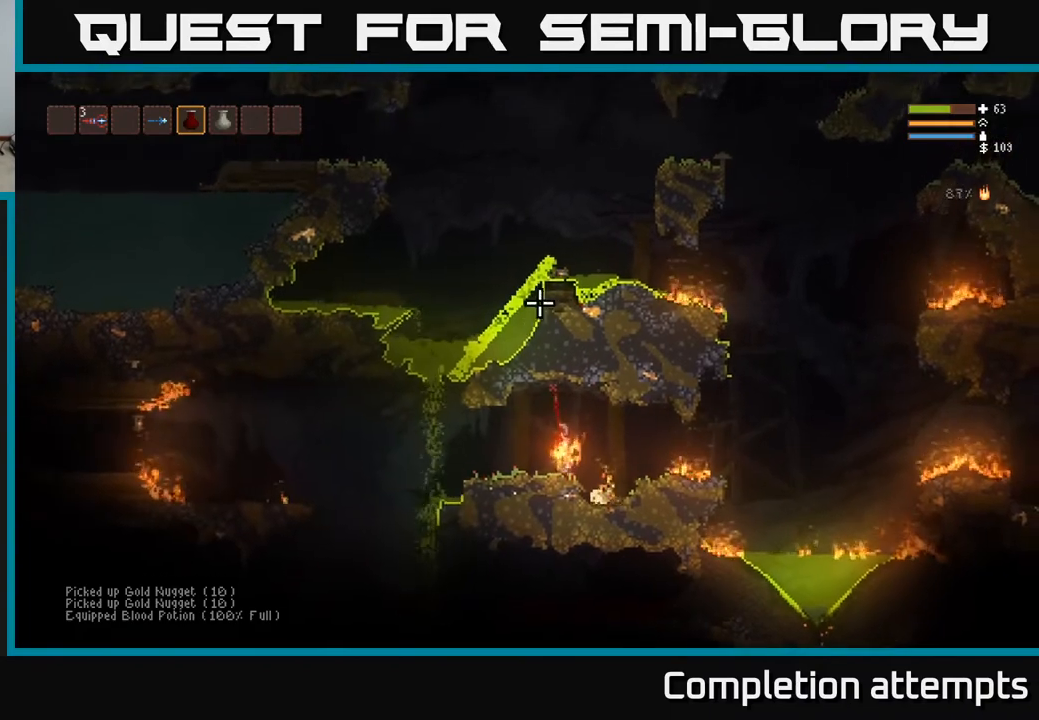
{"buttons": [], "left_stick": "center", "right_stick": "up", "events": [[17, "left_stick", "left"], [50, "L2", "up"], [133, "left_stick", "center"]]}
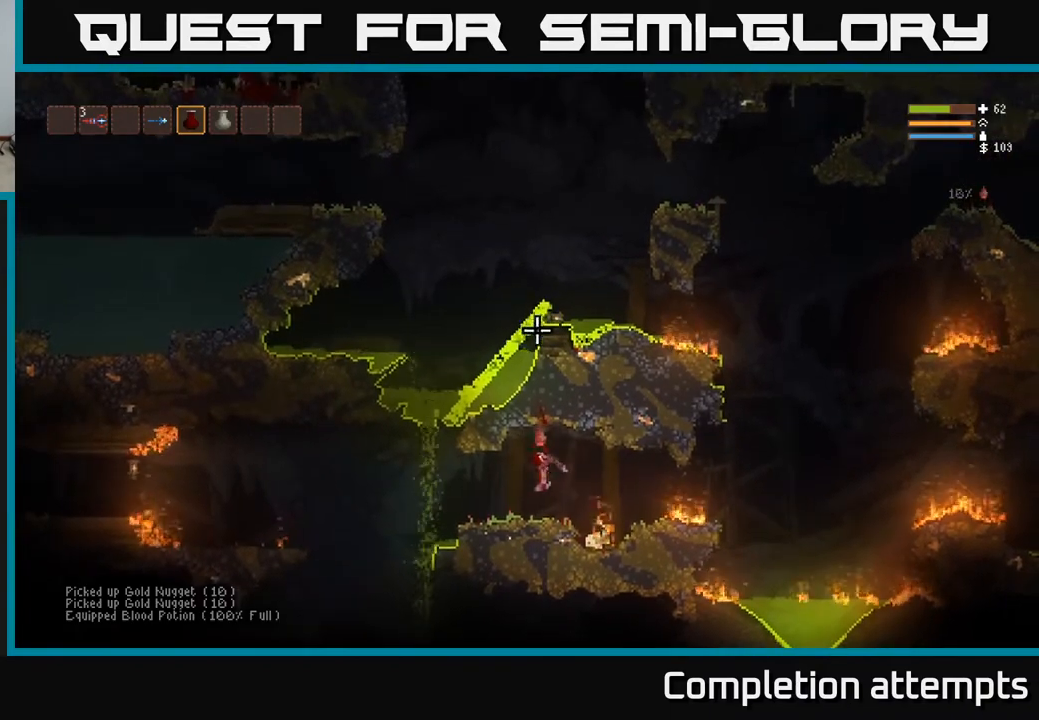
{"buttons": [], "left_stick": "center", "right_stick": "left", "events": [[100, "right_stick", "up-left"], [167, "L1", "down"], [250, "L1", "up"], [250, "right_stick", "left"]]}